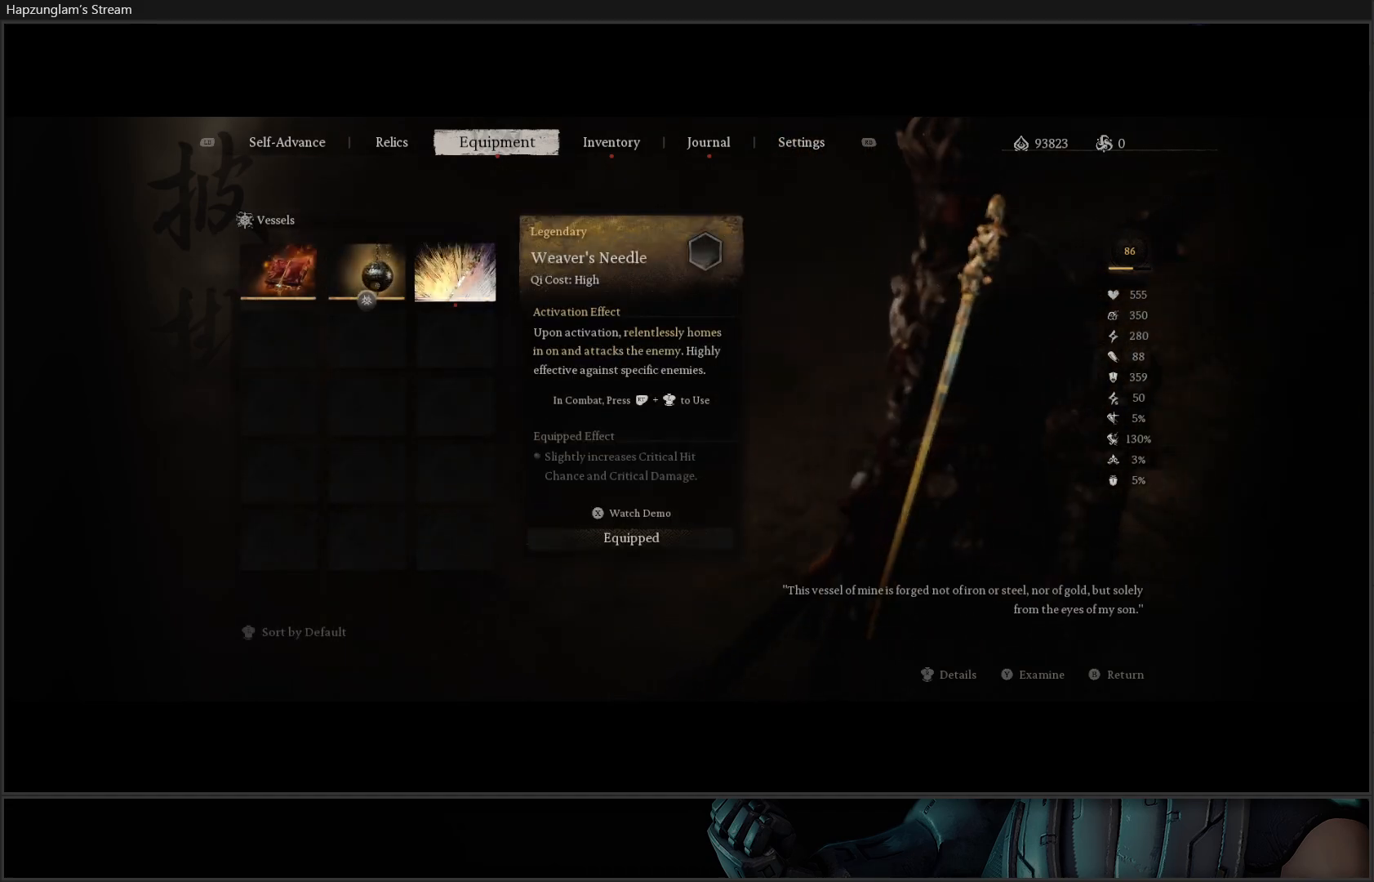
Gameplay with a controller (Xbox layout); each line is a JSON object with the inputs held at the frame after it. "events" lists button and stick changes between this image and that frame as [ms after this image, input, new state], when the widget could be followed in between.
{"buttons": [], "left_stick": "center", "right_stick": "center", "events": [[34, "A", "down"], [134, "A", "up"]]}
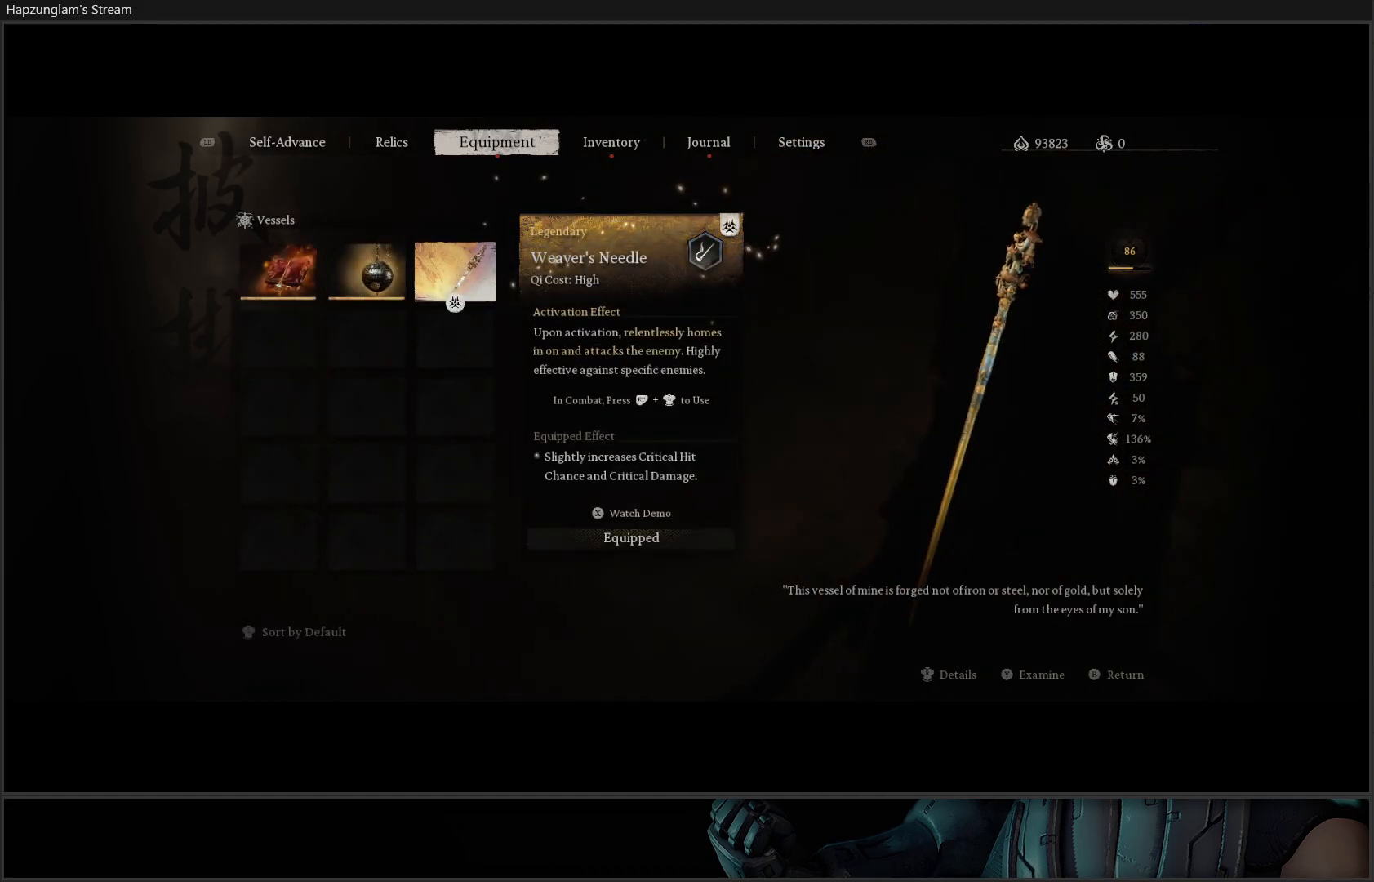
{"buttons": [], "left_stick": "center", "right_stick": "center", "events": [[284, "B", "down"], [384, "B", "up"]]}
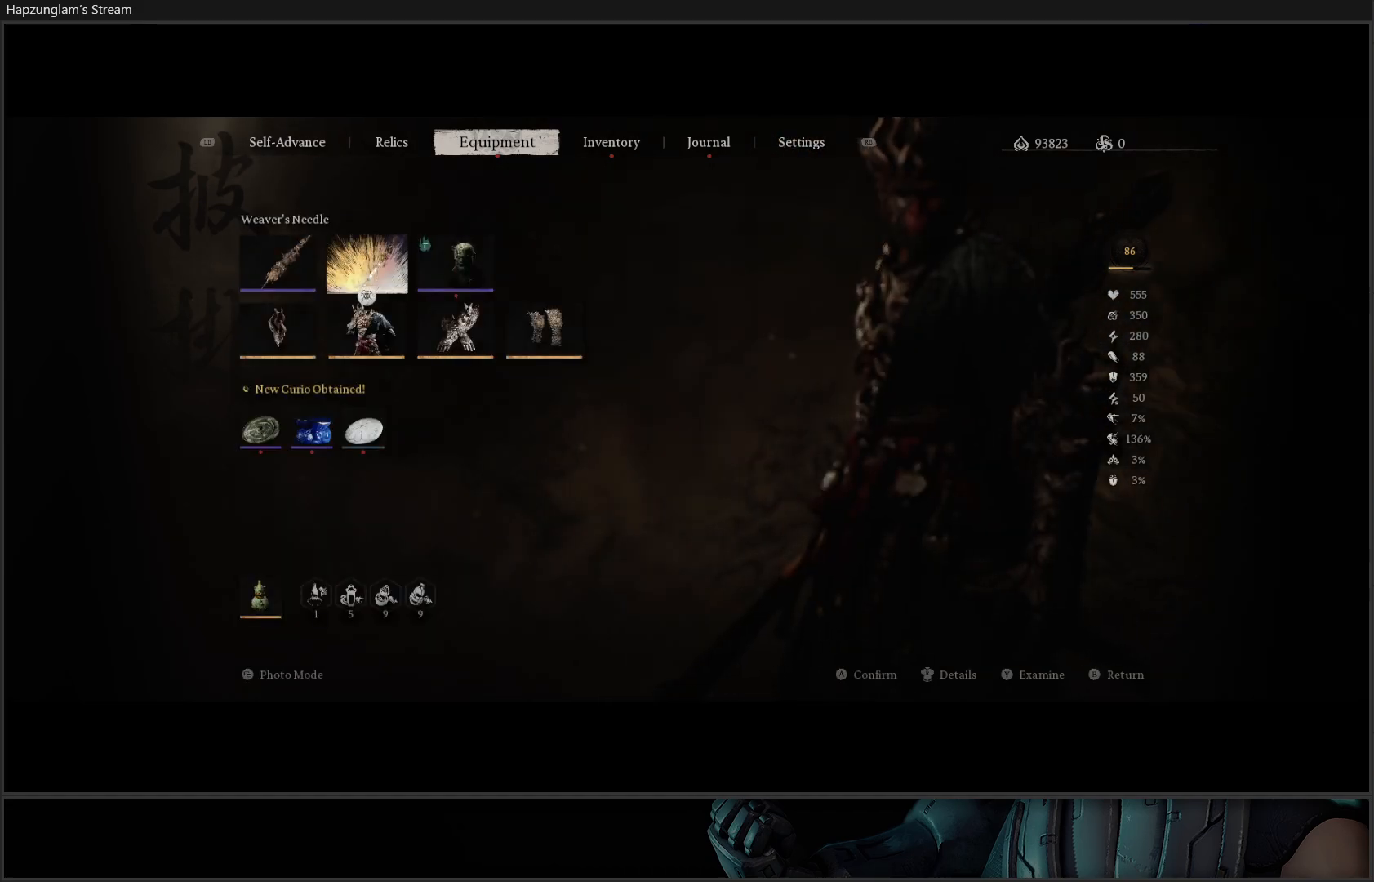
{"buttons": [], "left_stick": "center", "right_stick": "center", "events": [[34, "B", "down"], [117, "B", "up"], [334, "B", "down"], [451, "B", "up"]]}
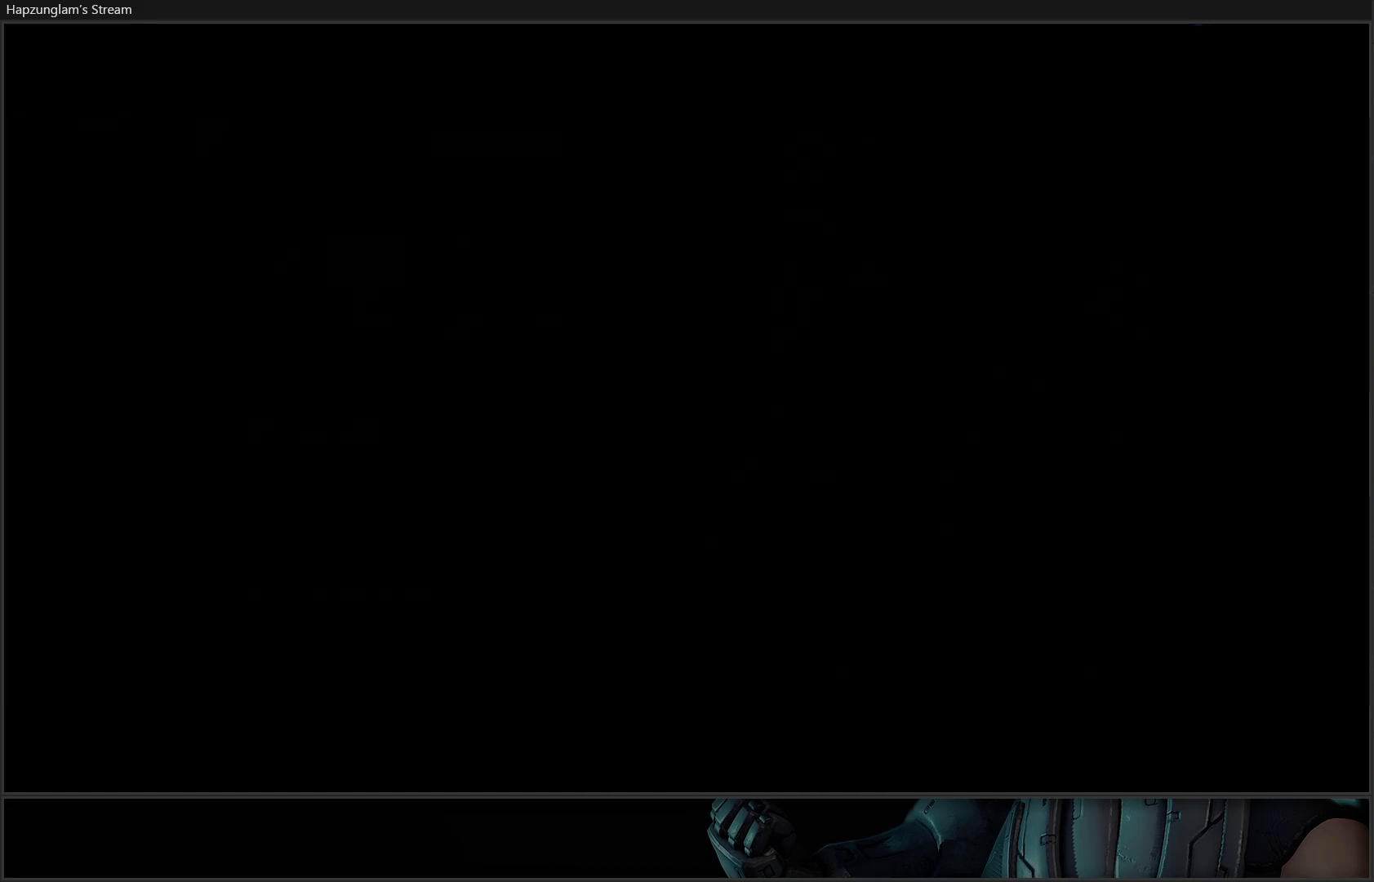
{"buttons": [], "left_stick": "center", "right_stick": "left", "events": [[500, "right_stick", "left"]]}
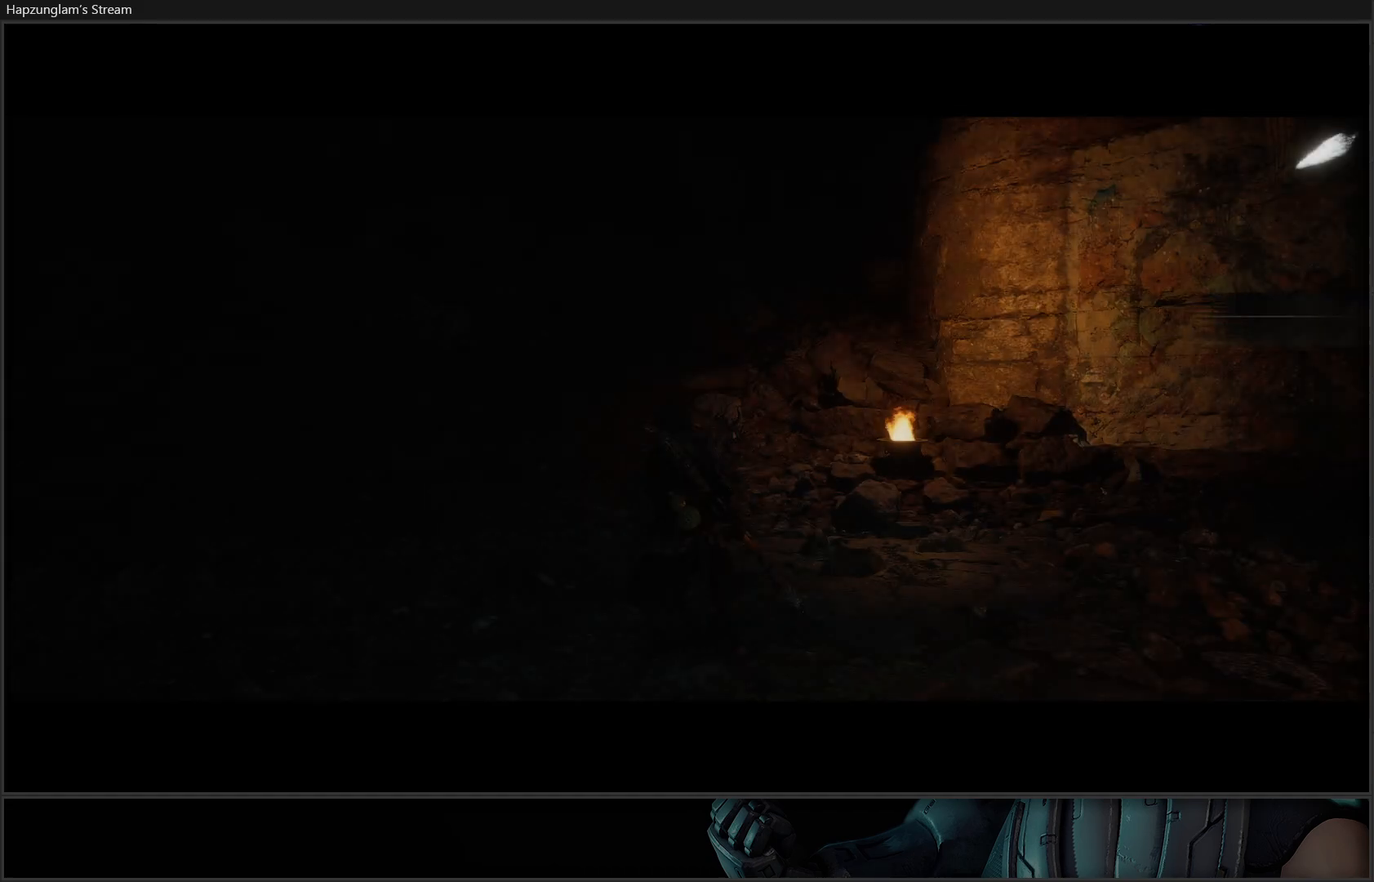
{"buttons": [], "left_stick": "center", "right_stick": "left", "events": []}
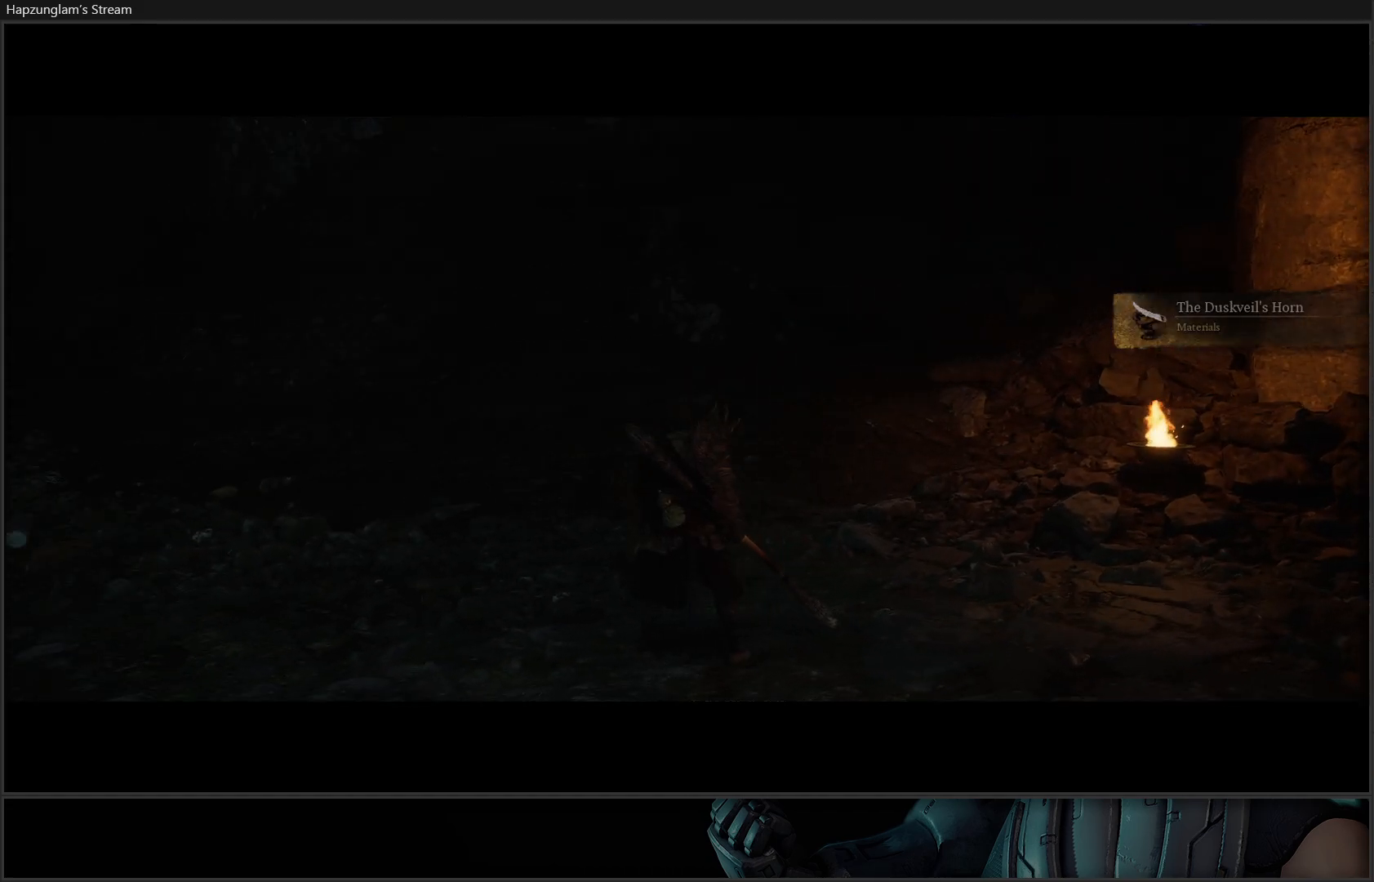
{"buttons": ["L3"], "left_stick": "up-left", "right_stick": "left", "events": [[317, "L3", "down"], [334, "left_stick", "up"], [384, "left_stick", "up-left"]]}
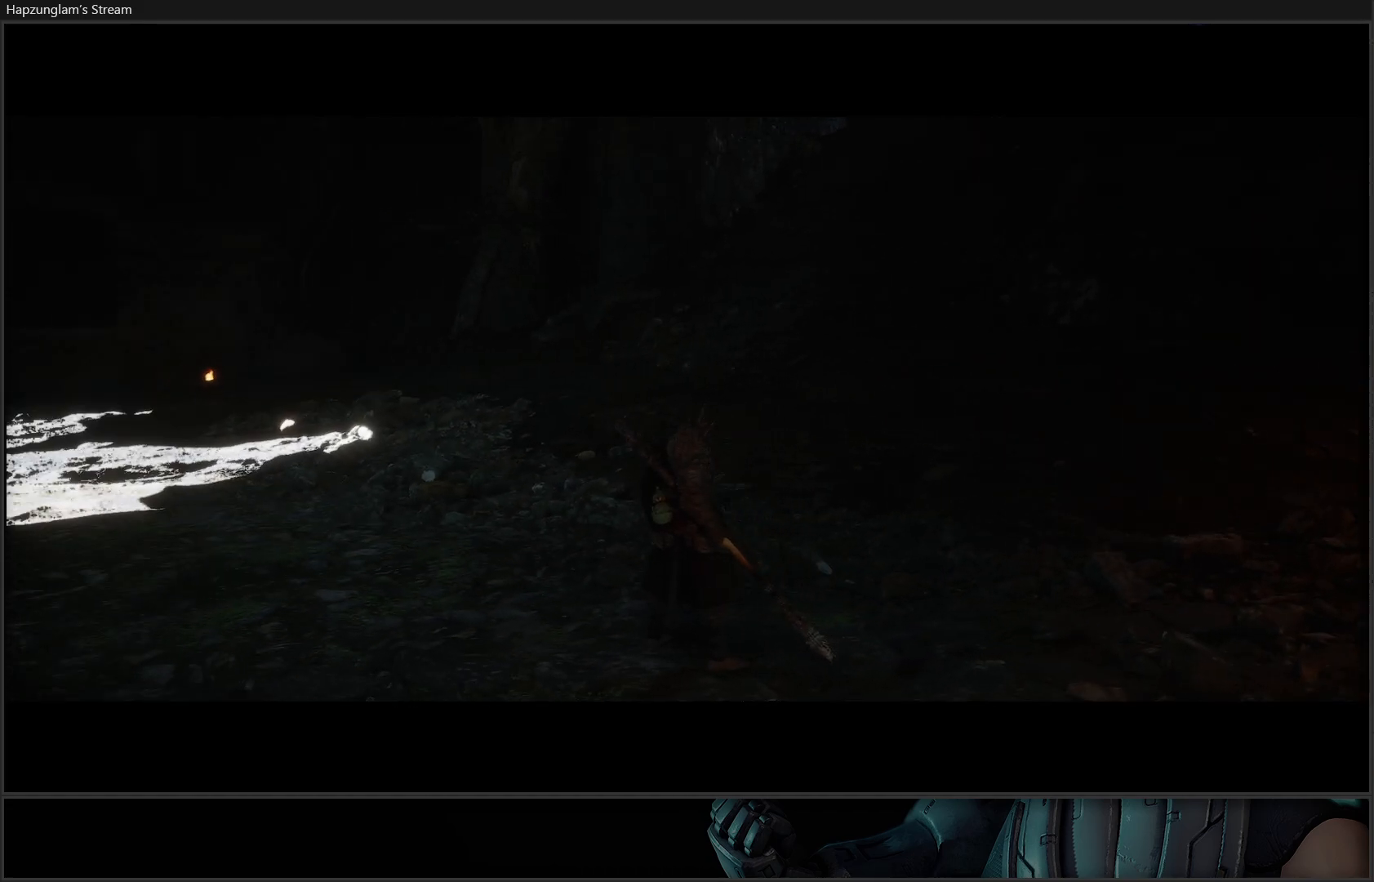
{"buttons": [], "left_stick": "up", "right_stick": "left", "events": [[34, "L3", "up"], [401, "left_stick", "up"]]}
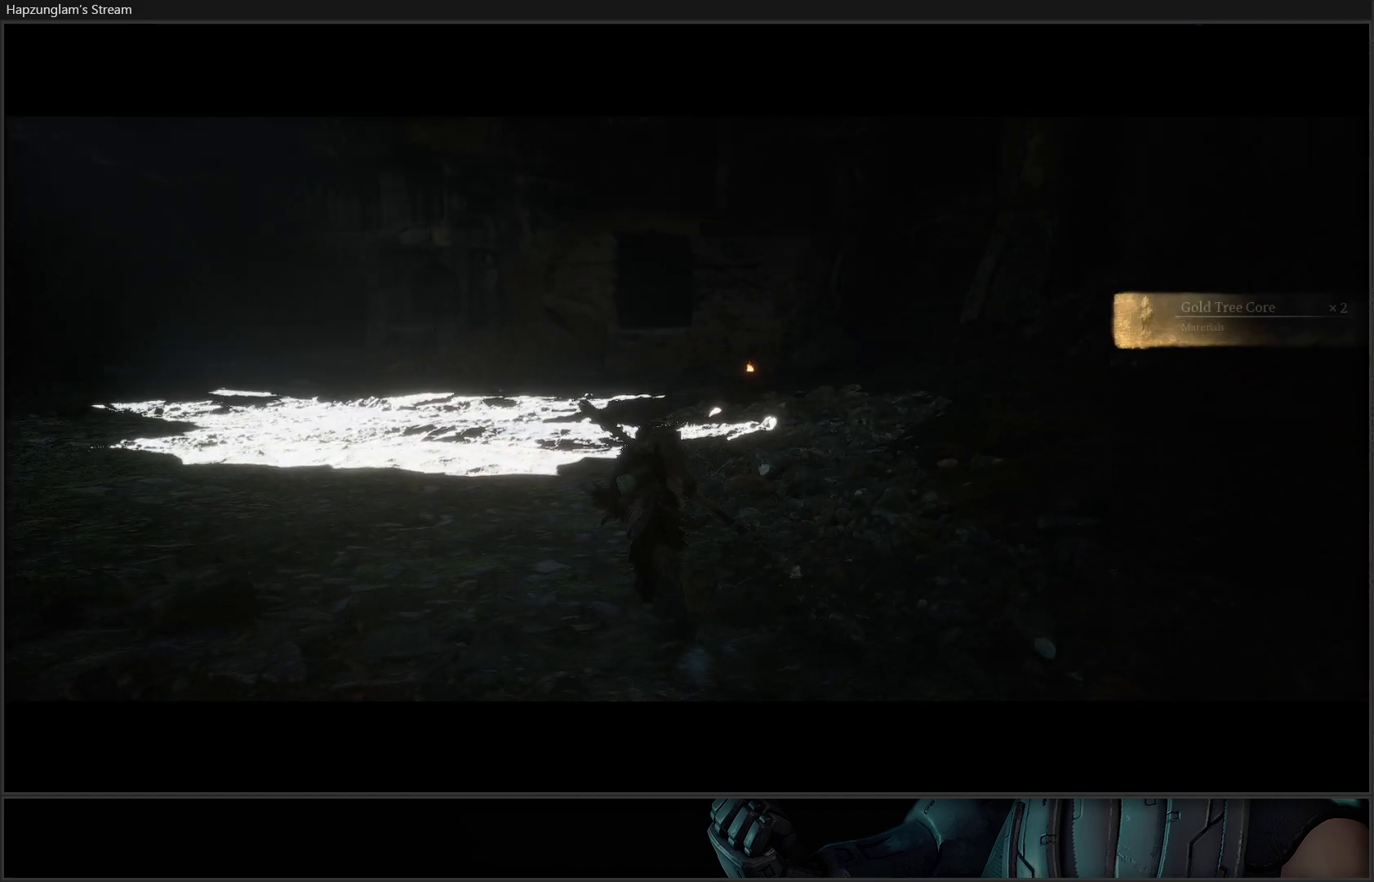
{"buttons": [], "left_stick": "up", "right_stick": "center", "events": [[100, "right_stick", "center"]]}
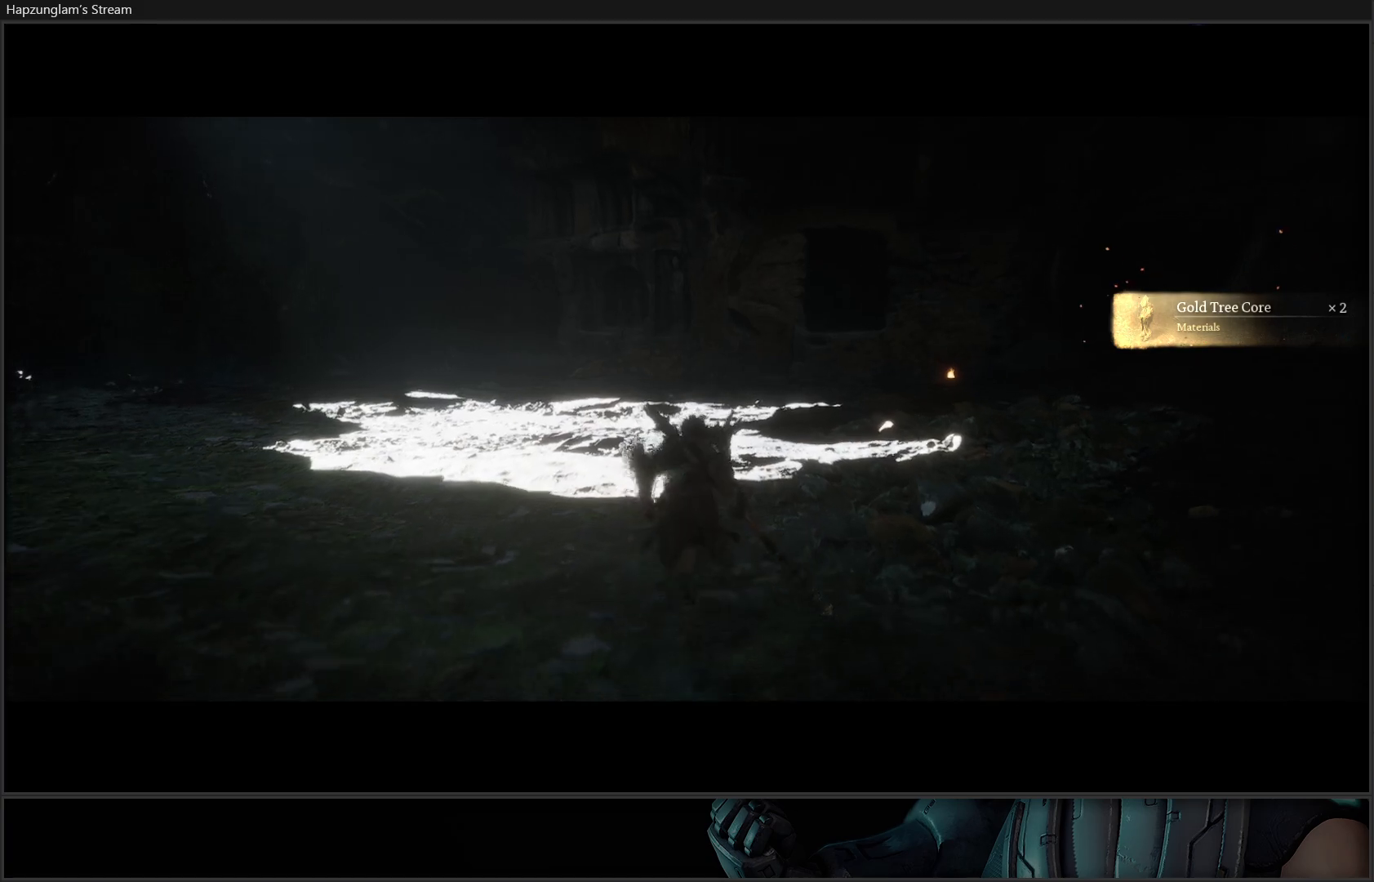
{"buttons": [], "left_stick": "center", "right_stick": "right", "events": [[334, "right_stick", "right"], [368, "left_stick", "center"]]}
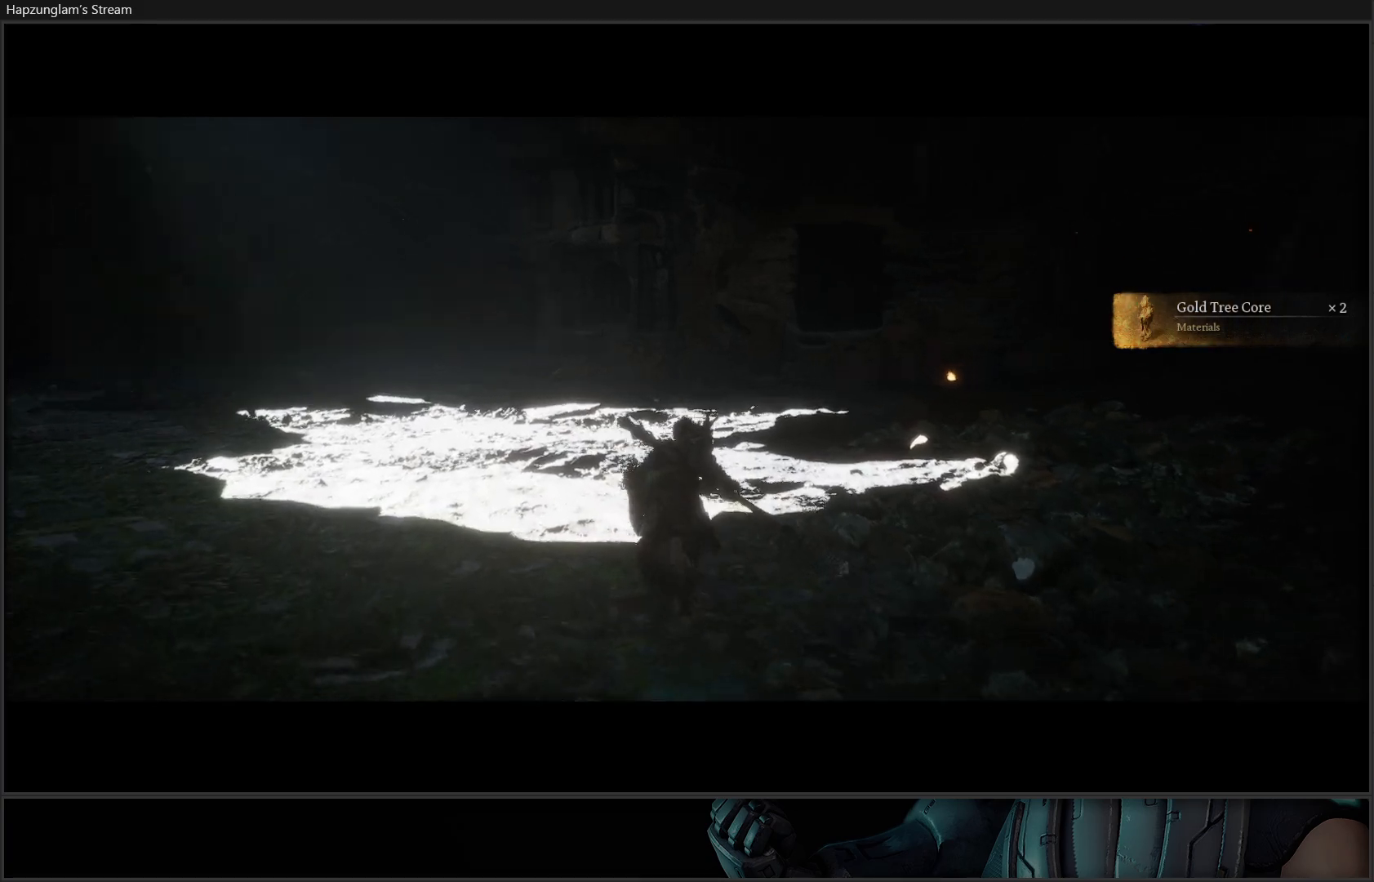
{"buttons": ["L3"], "left_stick": "right", "right_stick": "right", "events": [[284, "left_stick", "right"], [434, "L3", "down"]]}
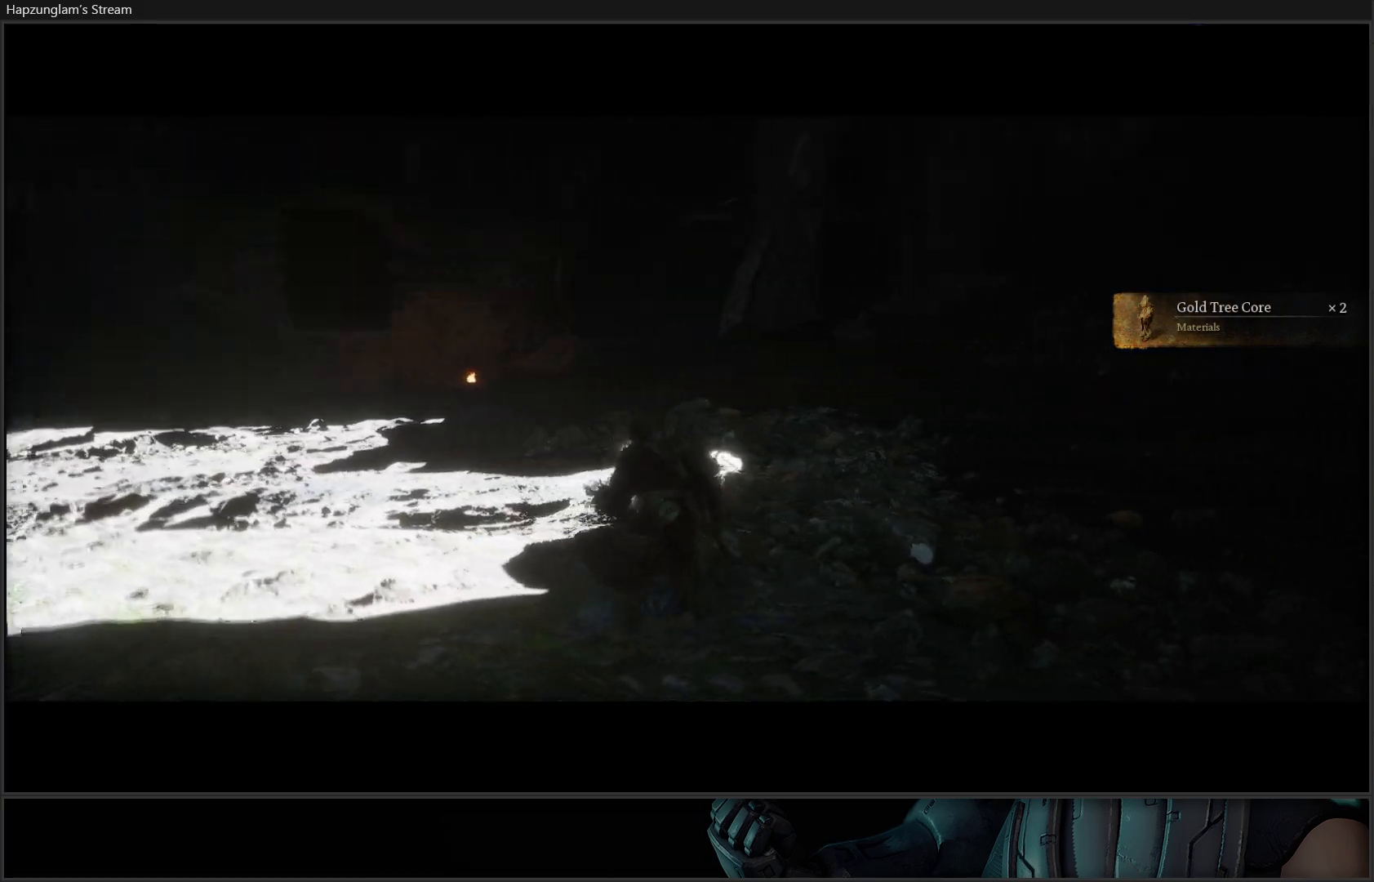
{"buttons": [], "left_stick": "right", "right_stick": "right", "events": [[101, "L3", "up"]]}
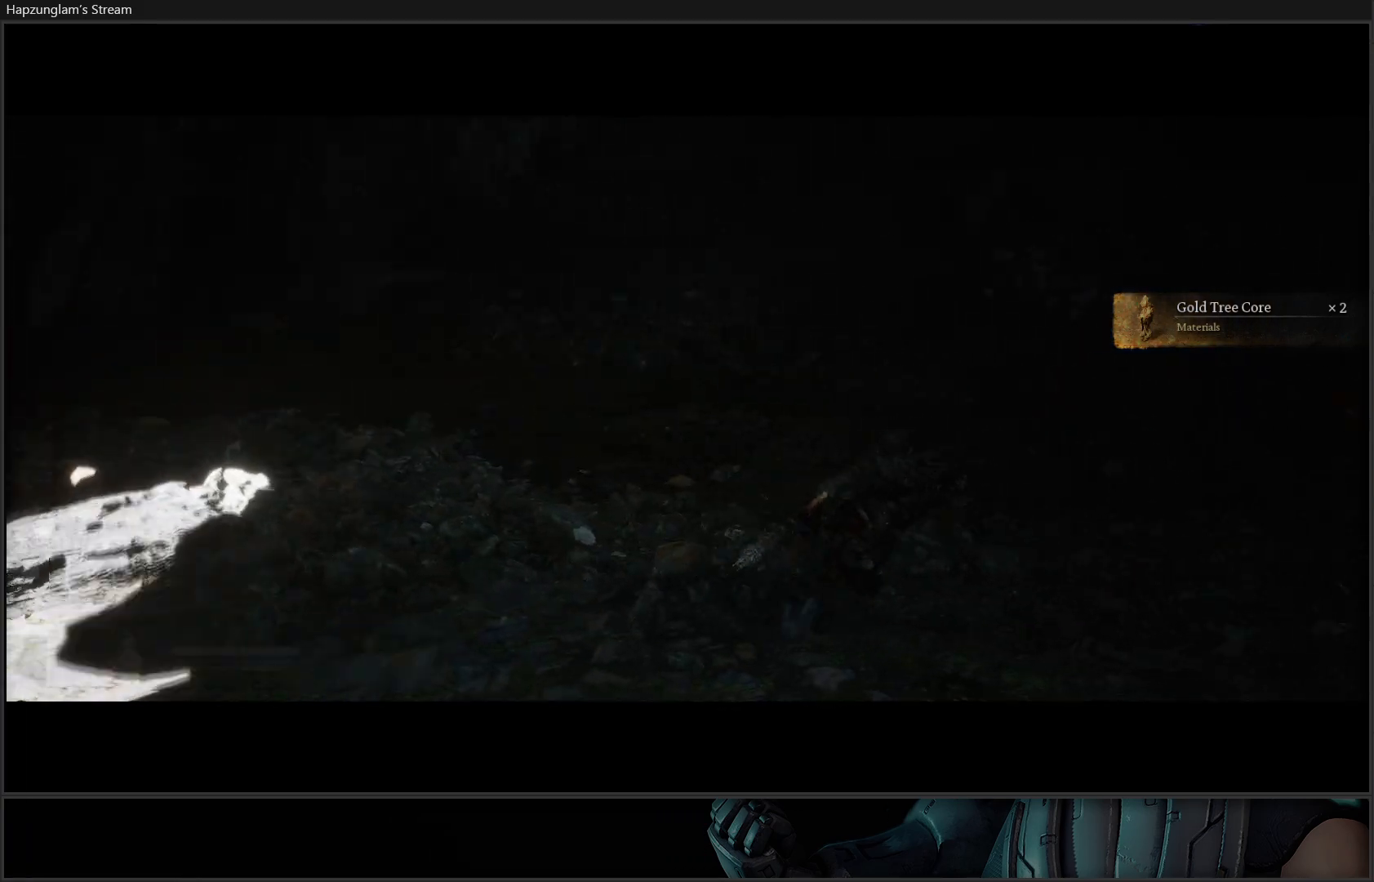
{"buttons": [], "left_stick": "up-right", "right_stick": "right", "events": [[67, "left_stick", "up-right"]]}
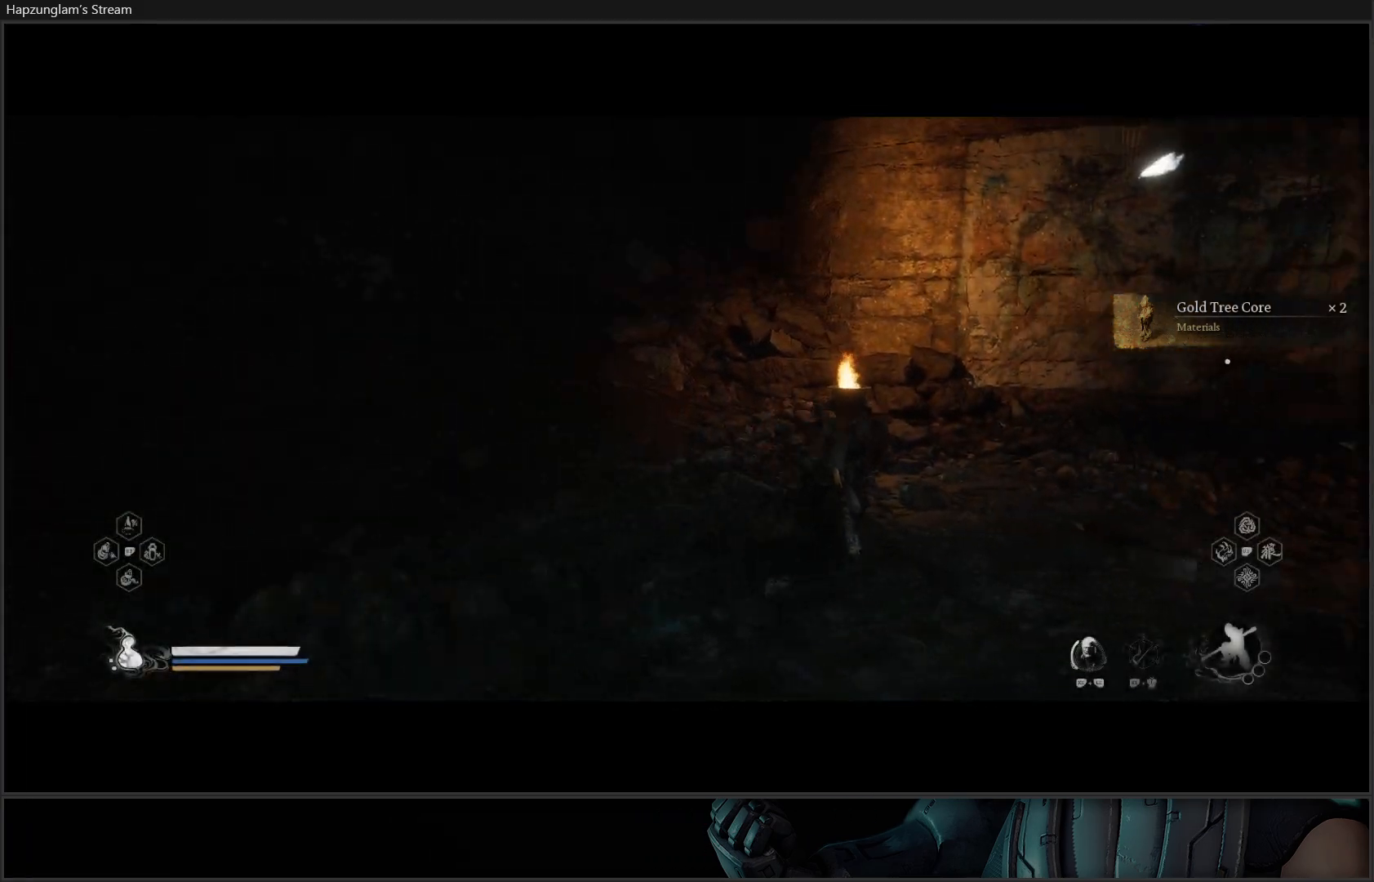
{"buttons": [], "left_stick": "up-right", "right_stick": "center", "events": [[167, "right_stick", "center"]]}
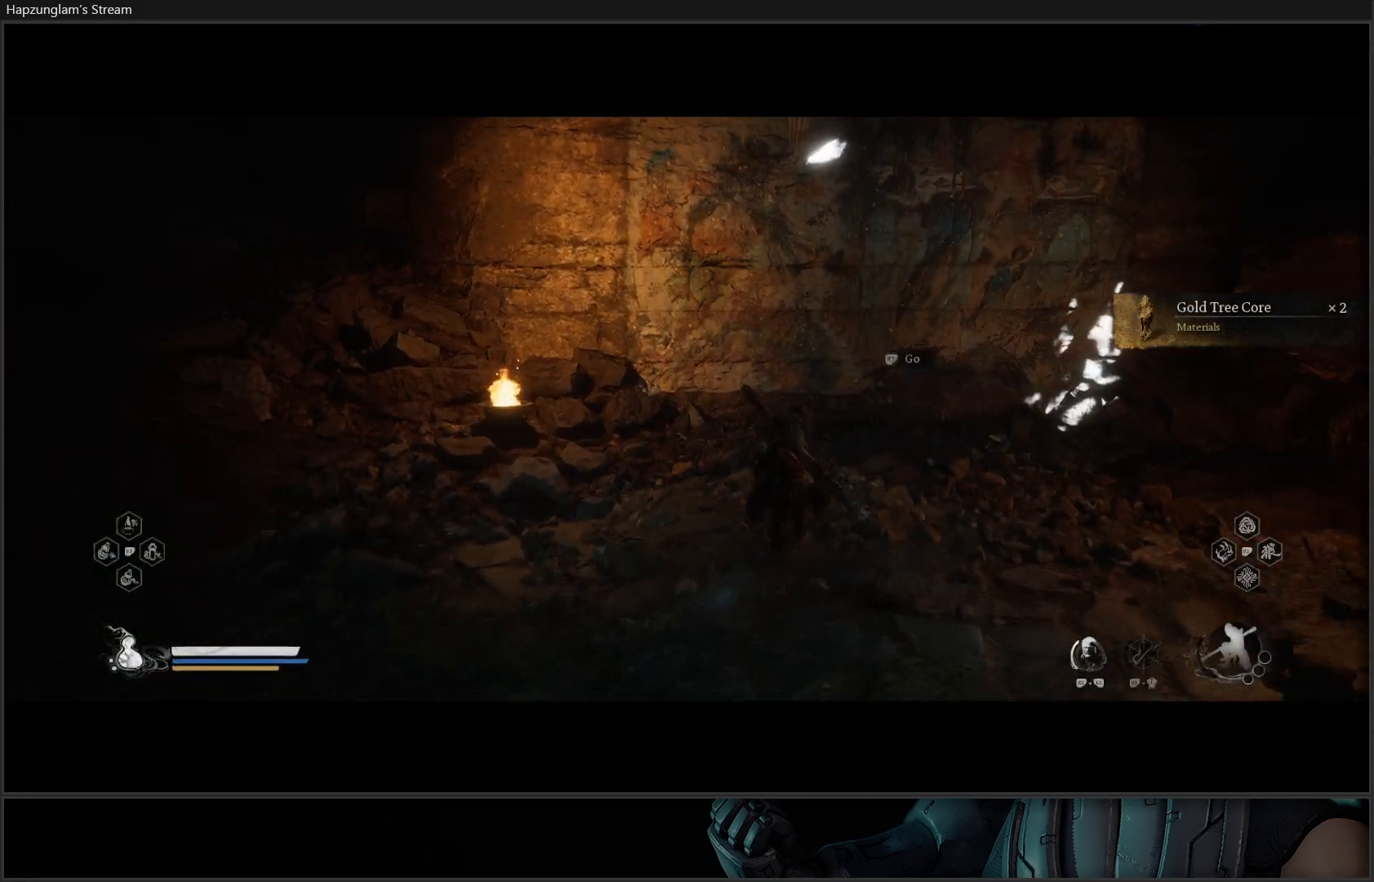
{"buttons": [], "left_stick": "up-right", "right_stick": "down-left", "events": [[450, "right_stick", "down-left"]]}
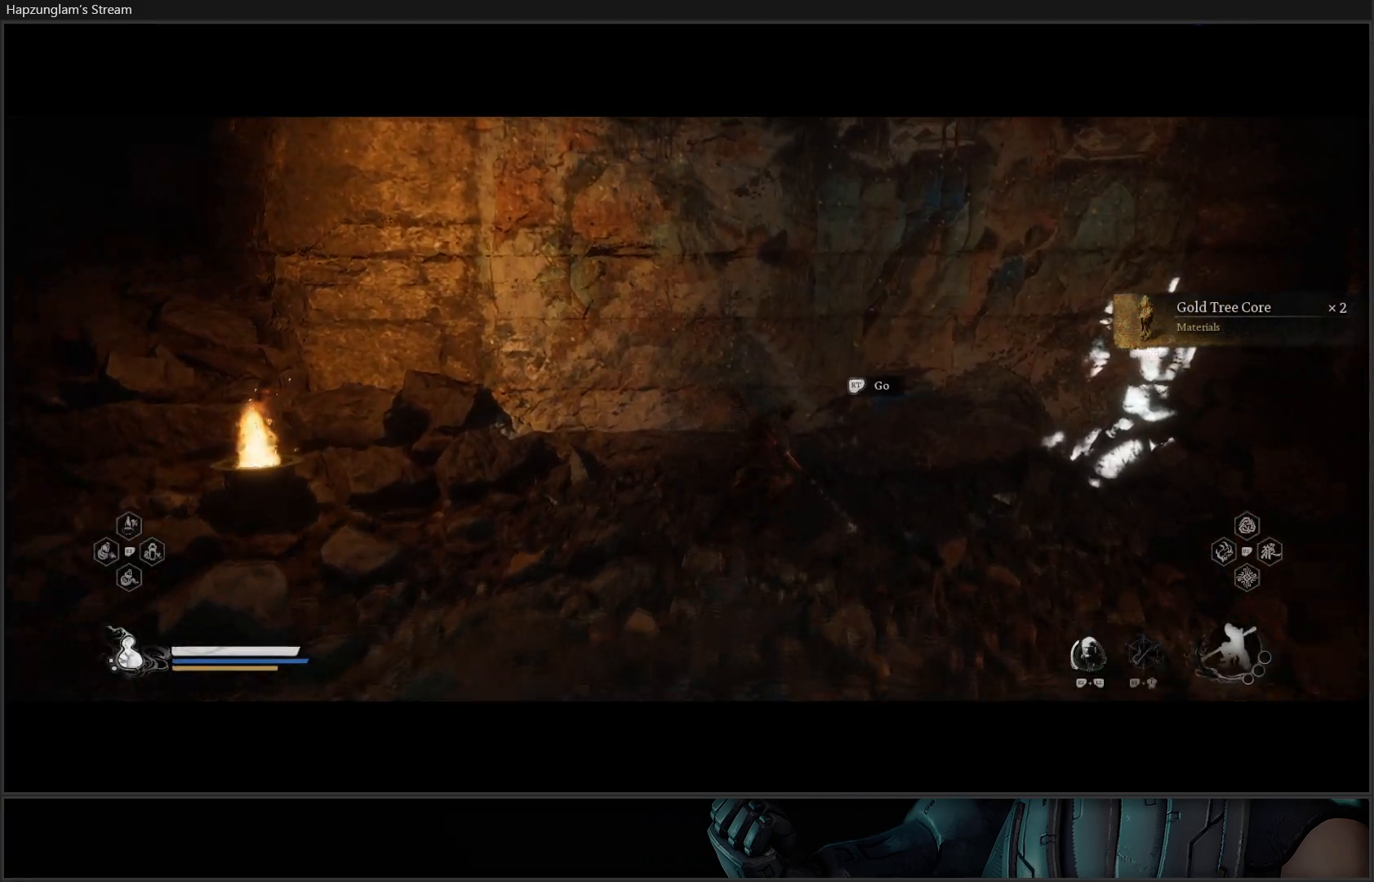
{"buttons": [], "left_stick": "center", "right_stick": "center", "events": [[84, "right_stick", "center"], [117, "left_stick", "center"]]}
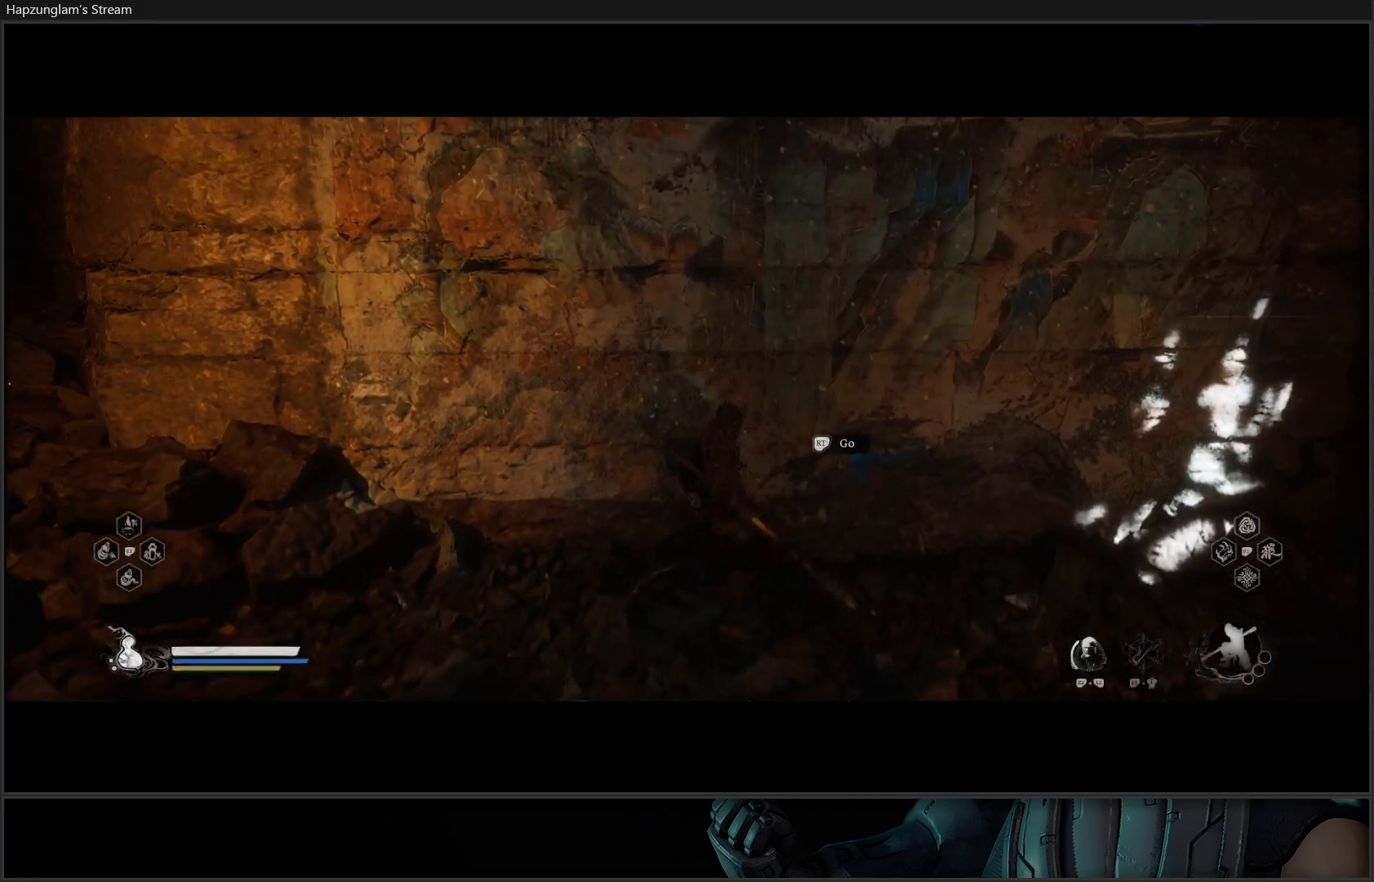
{"buttons": [], "left_stick": "center", "right_stick": "center", "events": []}
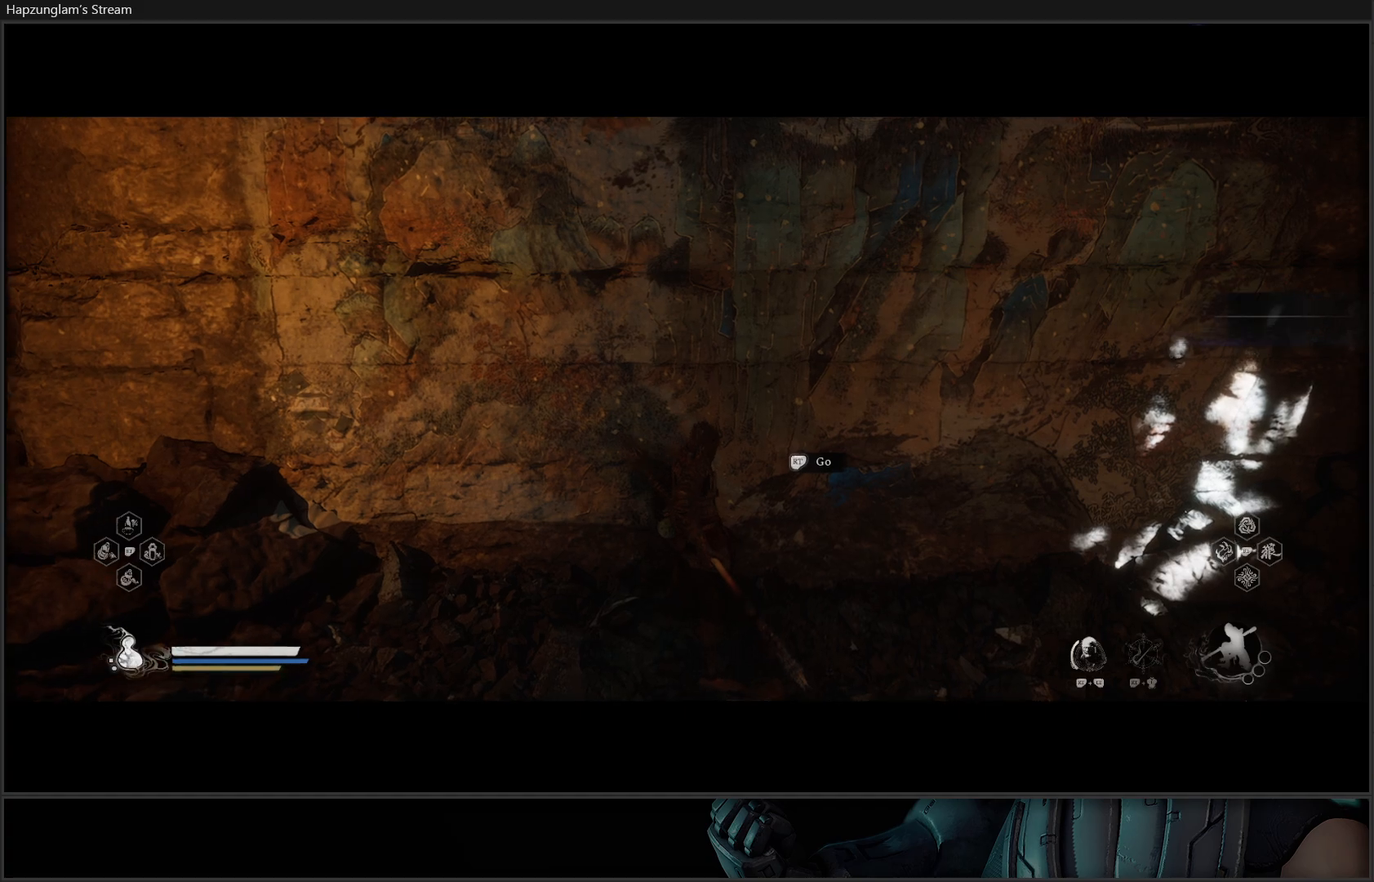
{"buttons": [], "left_stick": "center", "right_stick": "center", "events": []}
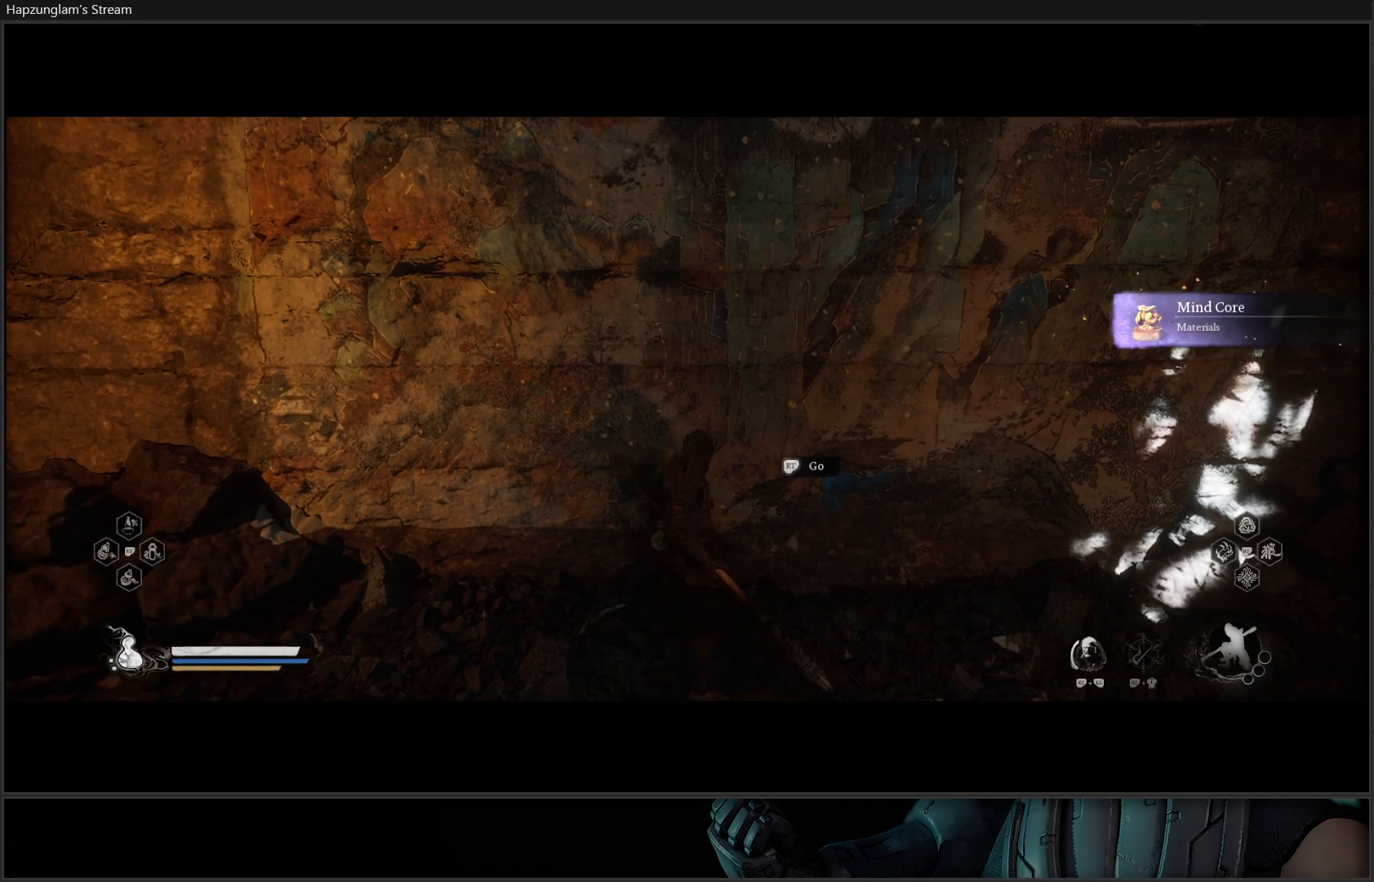
{"buttons": [], "left_stick": "center", "right_stick": "center", "events": []}
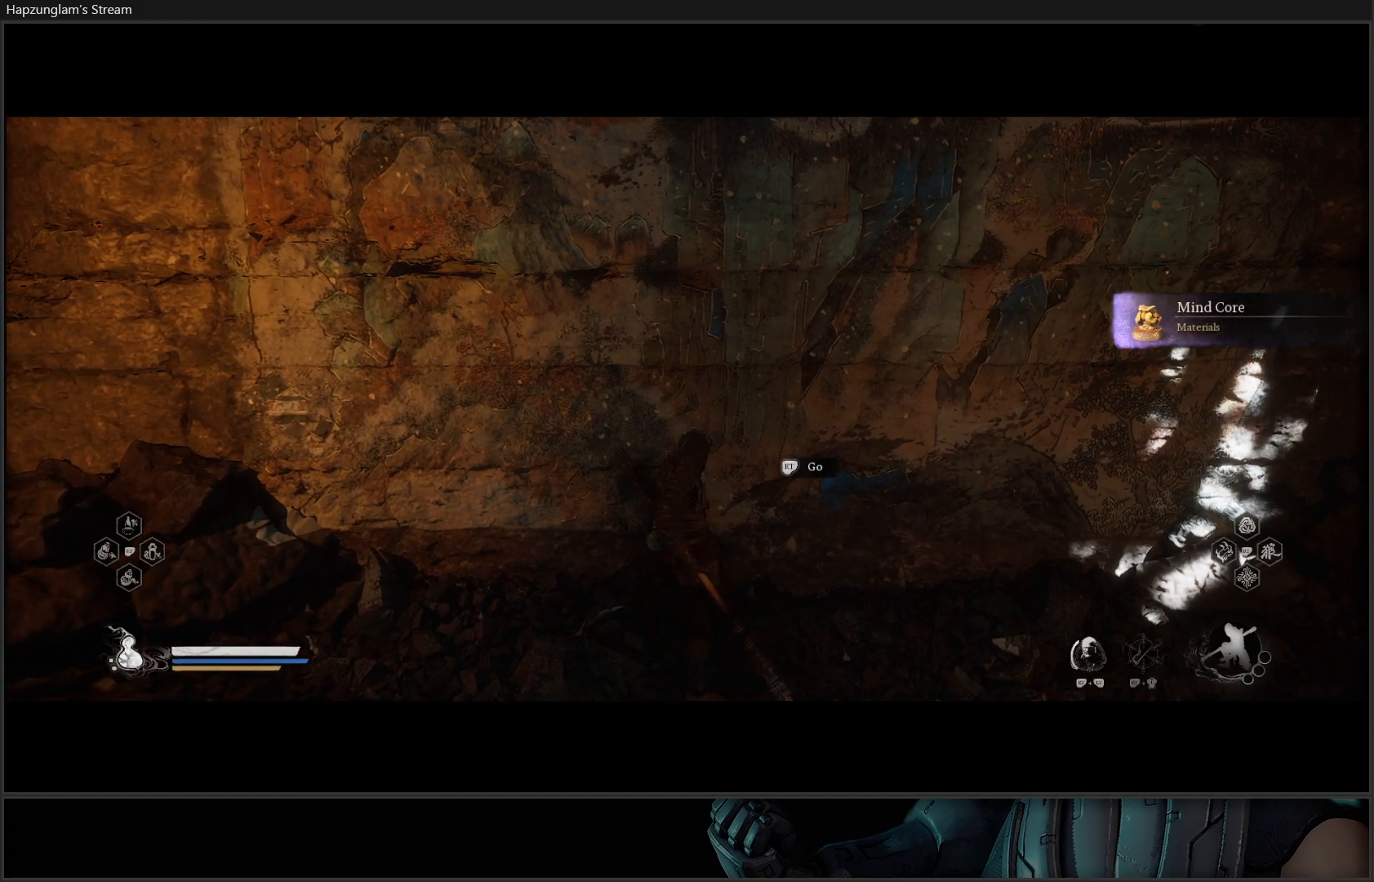
{"buttons": [], "left_stick": "center", "right_stick": "center", "events": []}
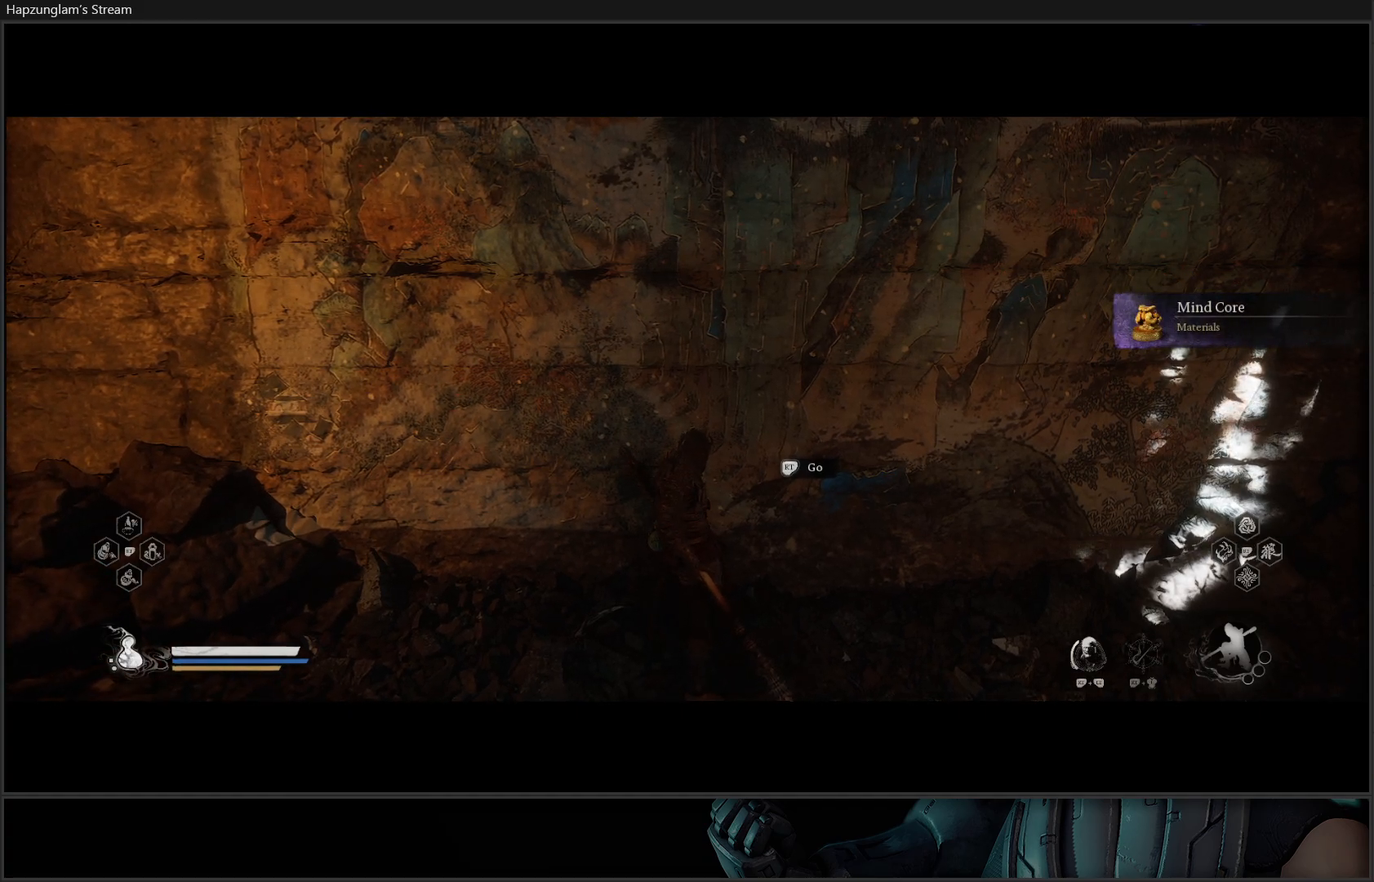
{"buttons": [], "left_stick": "center", "right_stick": "center", "events": []}
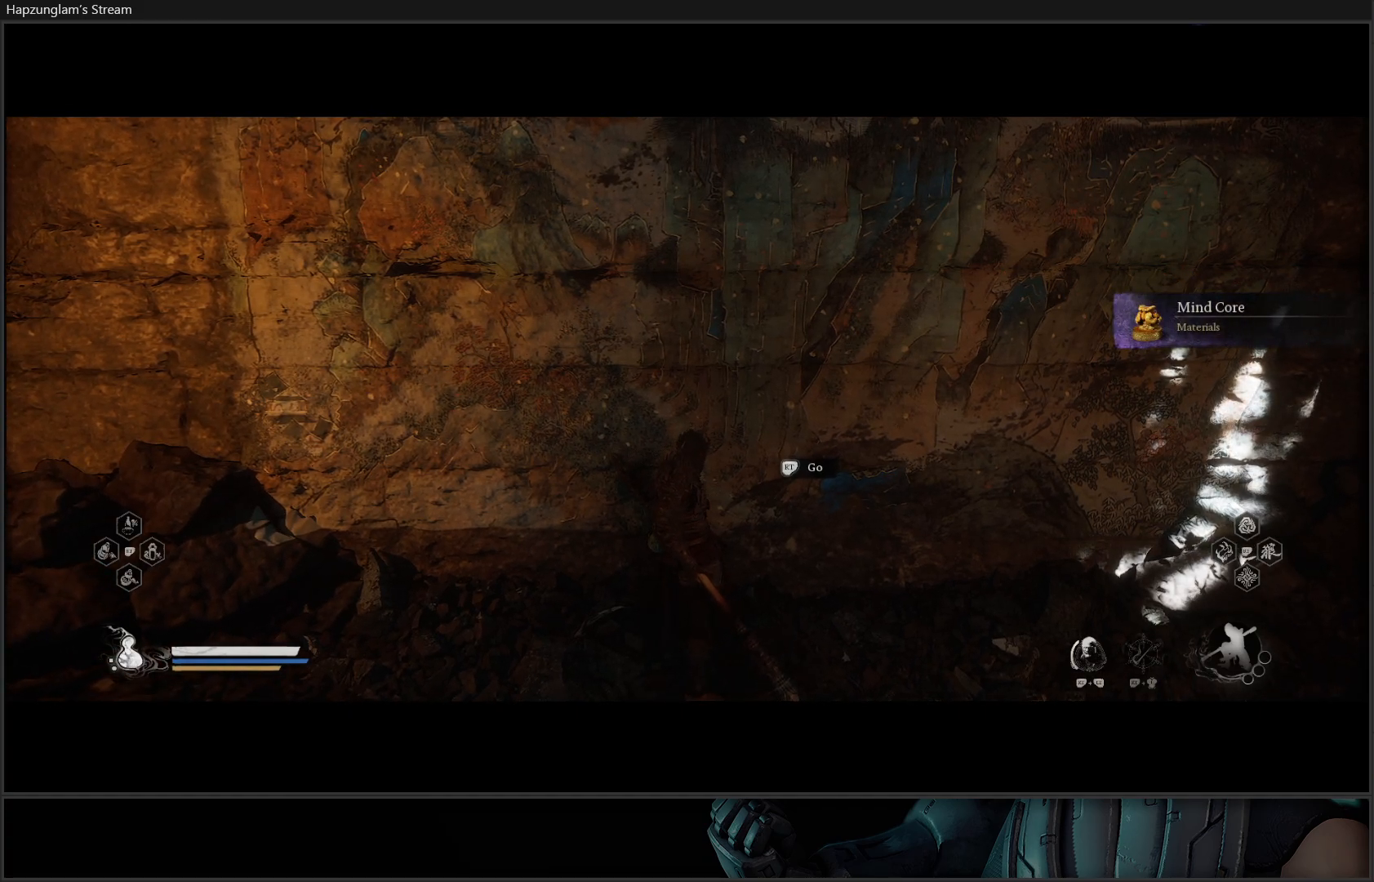
{"buttons": [], "left_stick": "center", "right_stick": "center", "events": []}
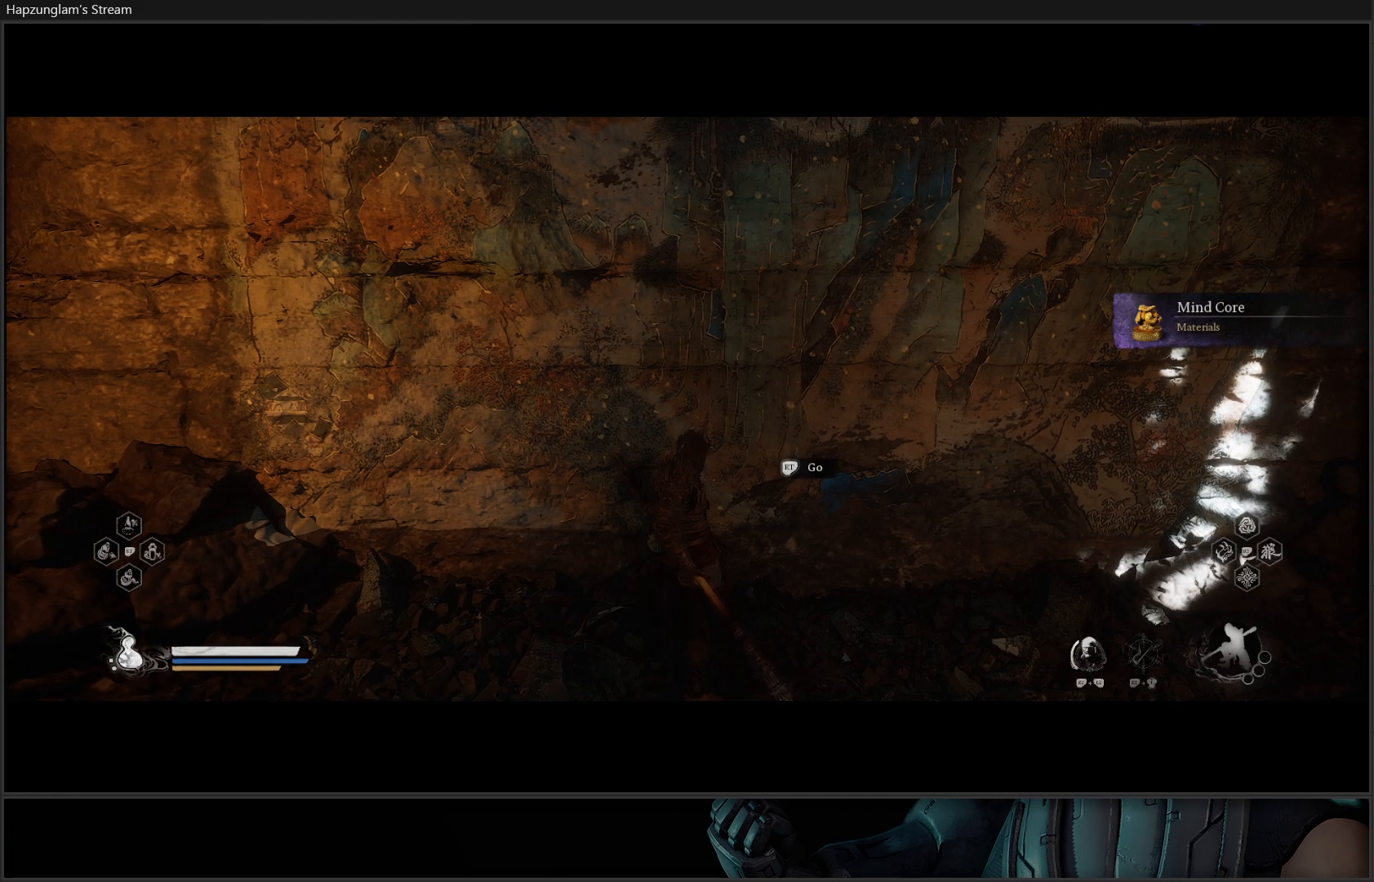
{"buttons": [], "left_stick": "center", "right_stick": "center", "events": [[317, "R2", "down"], [400, "R2", "up"]]}